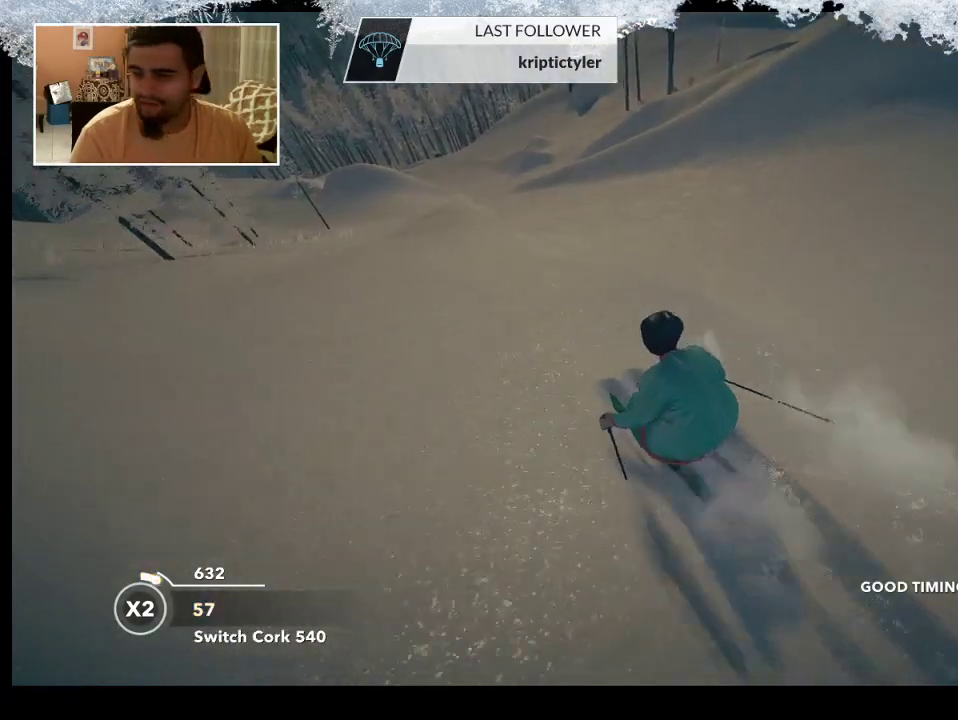
Gameplay with a controller (PlayStation layout); each line is a JSON object with the inputs held at the frame after it. "events" lists button and stick changes between this image and that frame as [ms after this image, input, new state], when the widget could be followed in between.
{"buttons": [], "left_stick": "center", "right_stick": "center", "events": []}
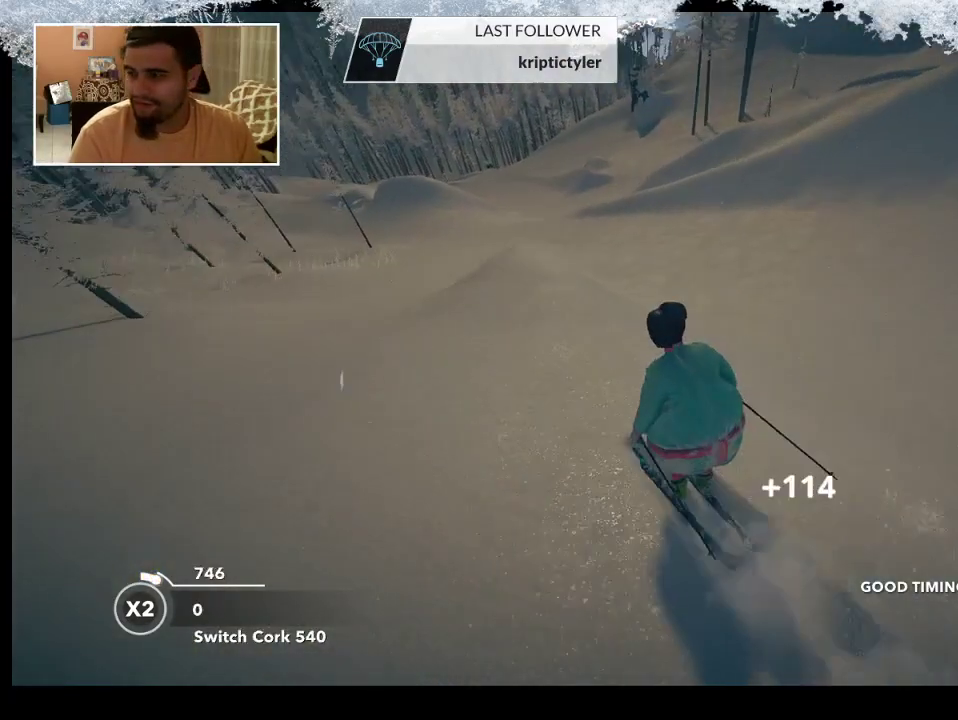
{"buttons": [], "left_stick": "center", "right_stick": "center", "events": []}
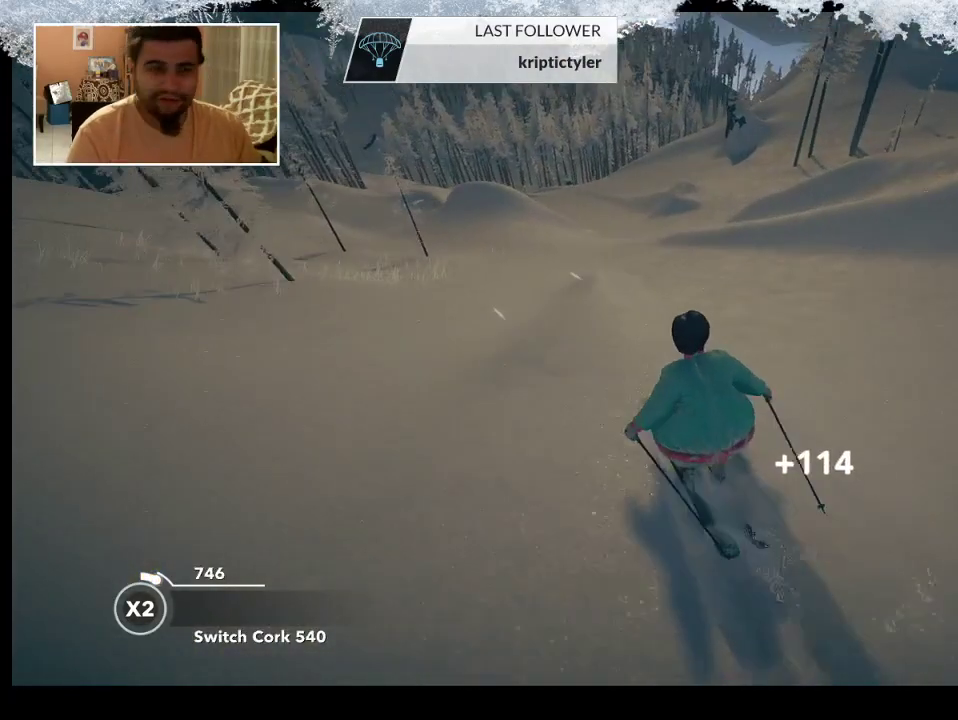
{"buttons": [], "left_stick": "center", "right_stick": "center", "events": []}
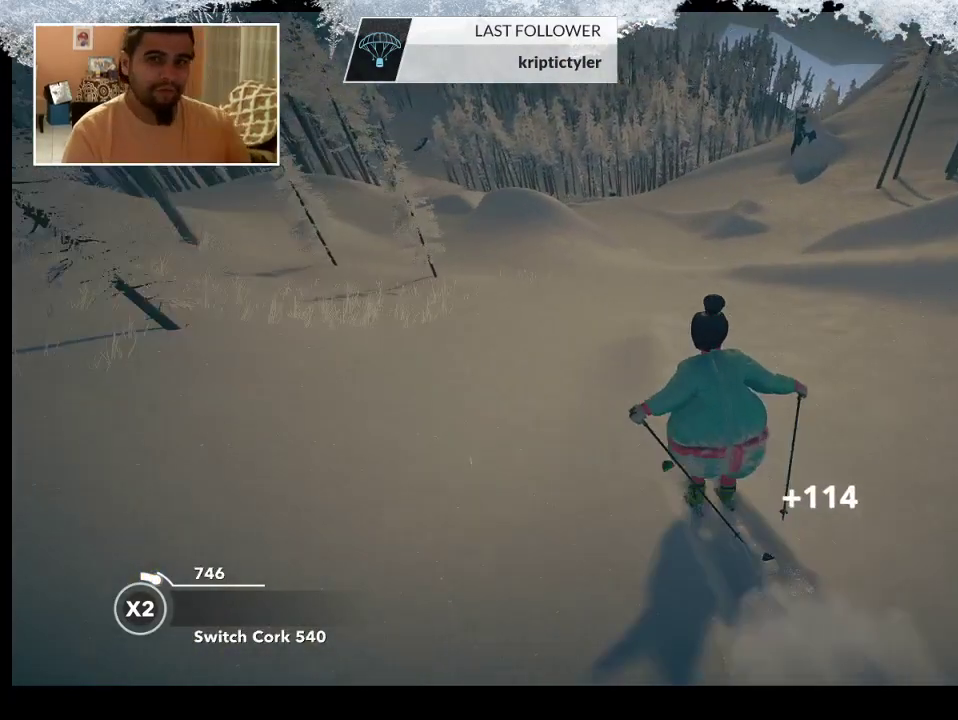
{"buttons": [], "left_stick": "center", "right_stick": "center", "events": []}
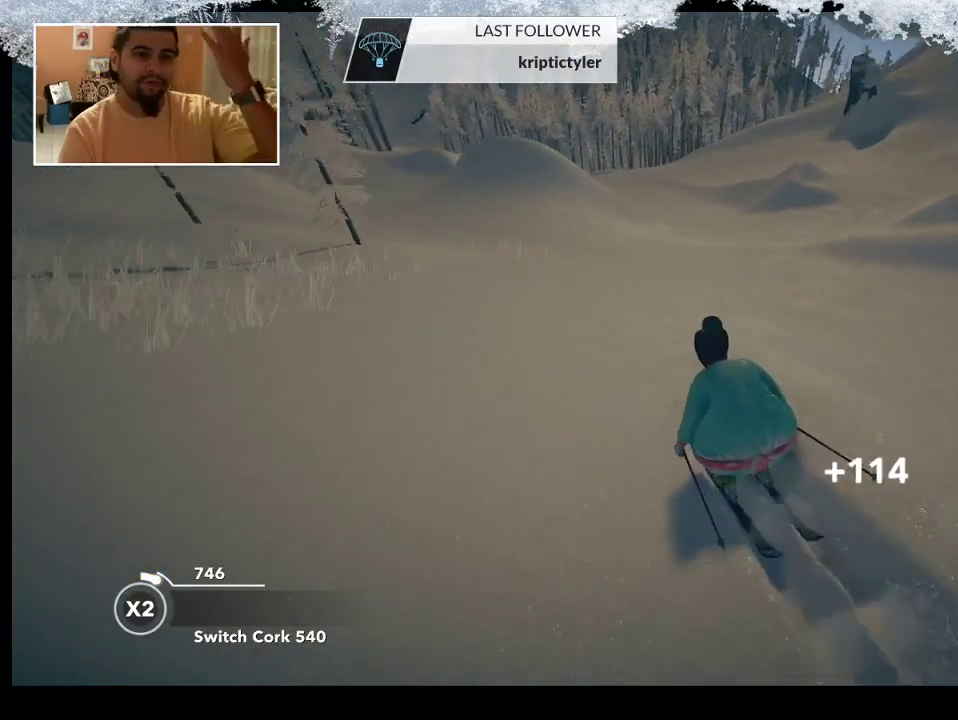
{"buttons": [], "left_stick": "center", "right_stick": "center", "events": []}
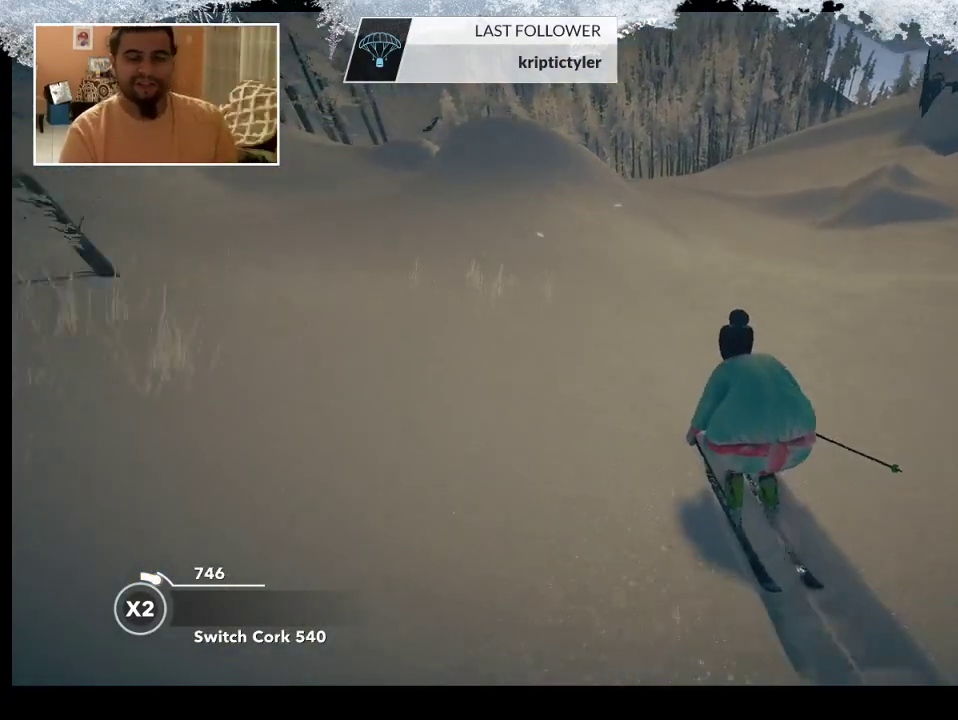
{"buttons": ["R2"], "left_stick": "center", "right_stick": "center", "events": [[200, "R2", "down"]]}
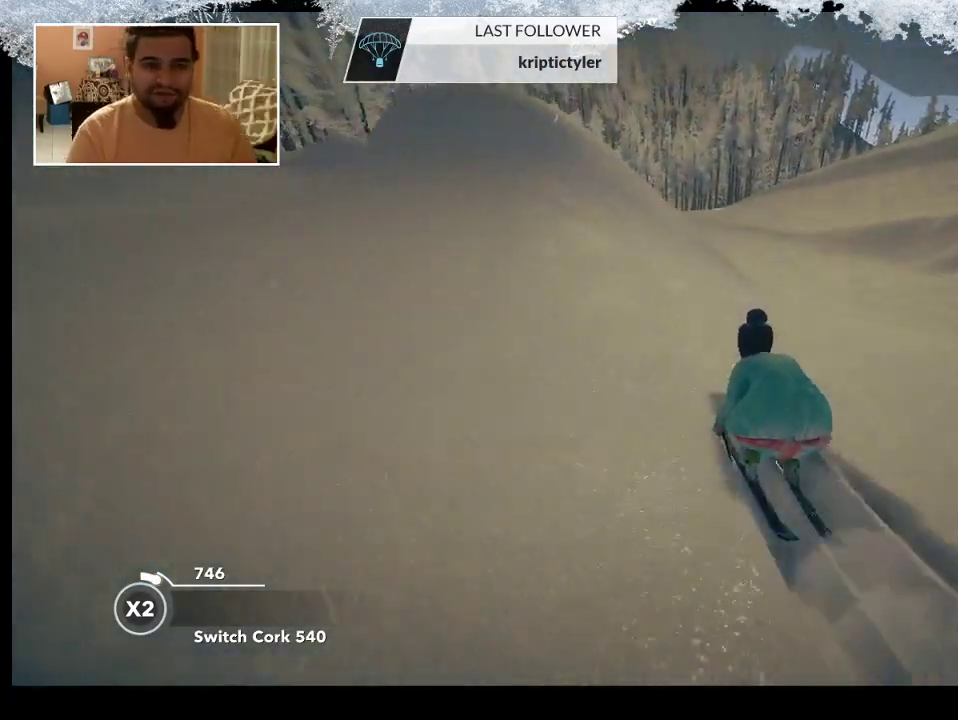
{"buttons": ["R2"], "left_stick": "left", "right_stick": "center", "events": [[333, "left_stick", "left"]]}
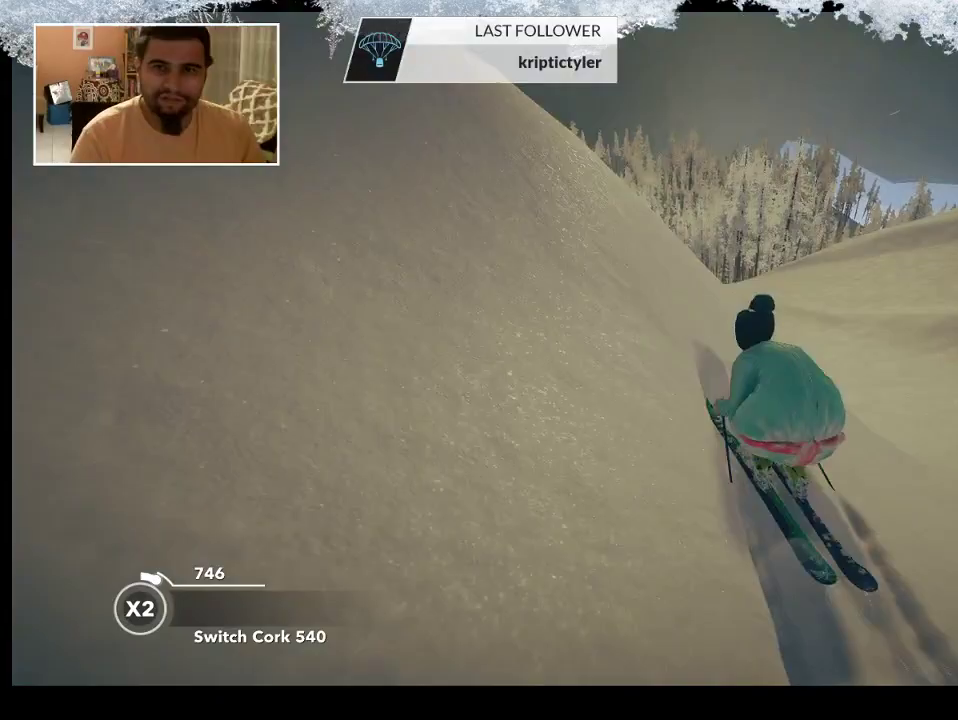
{"buttons": ["L2"], "left_stick": "center", "right_stick": "right", "events": [[133, "R2", "up"], [200, "L2", "down"], [300, "right_stick", "down"], [367, "right_stick", "right"], [467, "left_stick", "center"]]}
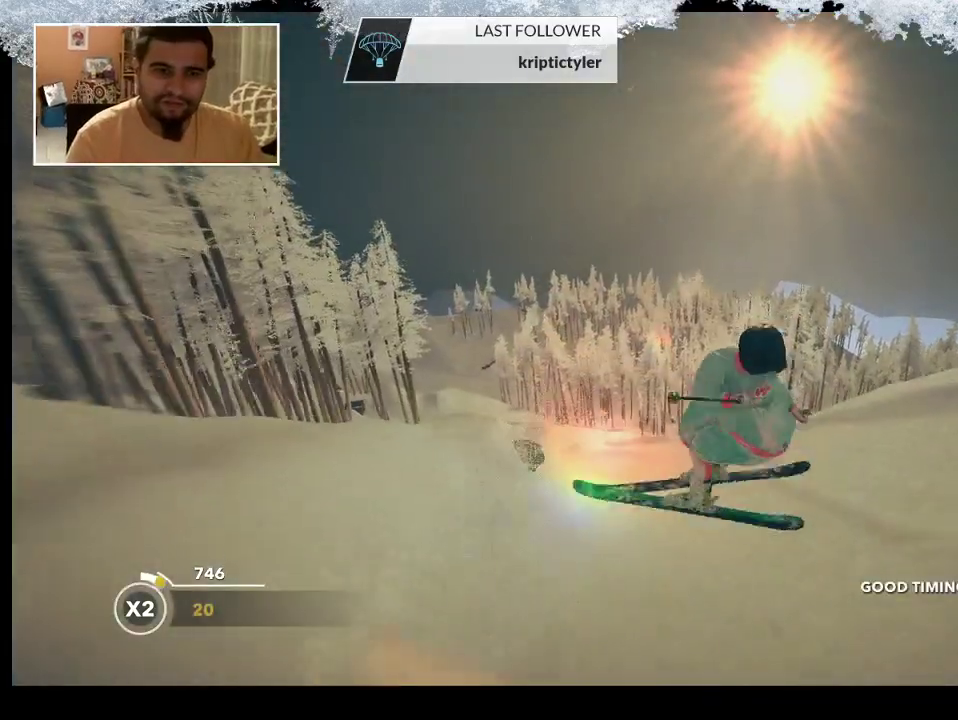
{"buttons": ["L2"], "left_stick": "center", "right_stick": "right", "events": []}
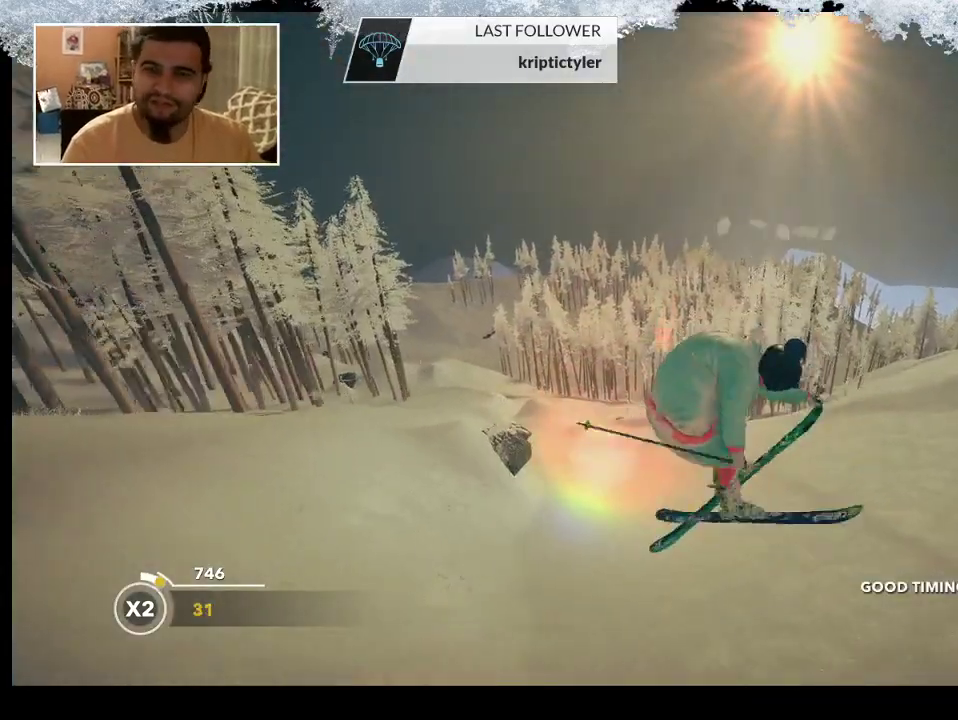
{"buttons": [], "left_stick": "center", "right_stick": "center", "events": [[167, "L2", "up"], [200, "right_stick", "center"]]}
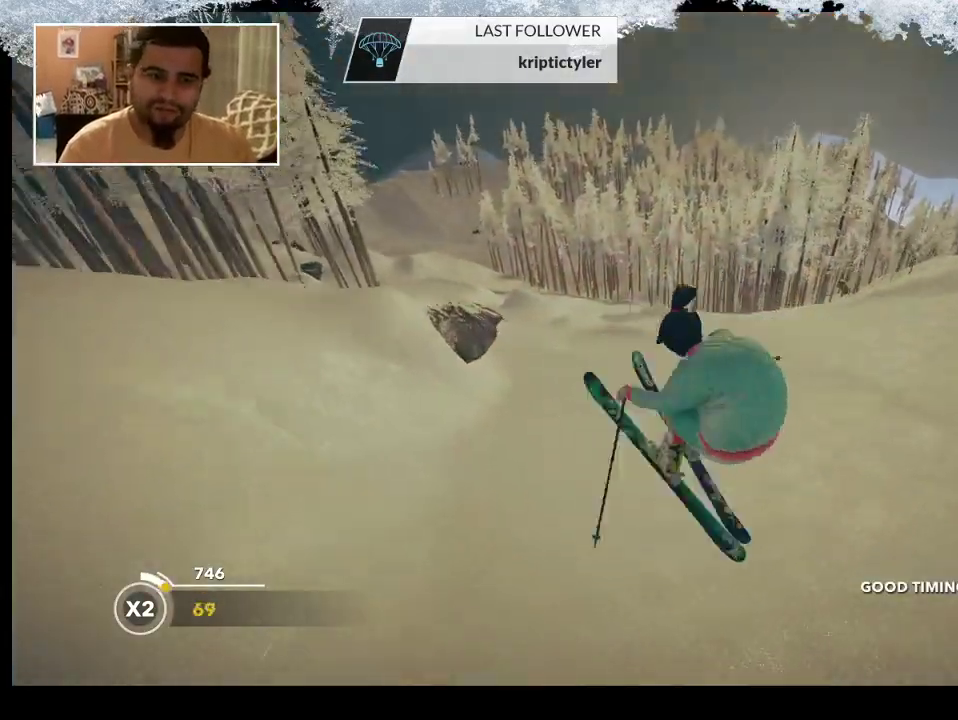
{"buttons": ["R2"], "left_stick": "center", "right_stick": "center", "events": [[500, "R2", "down"]]}
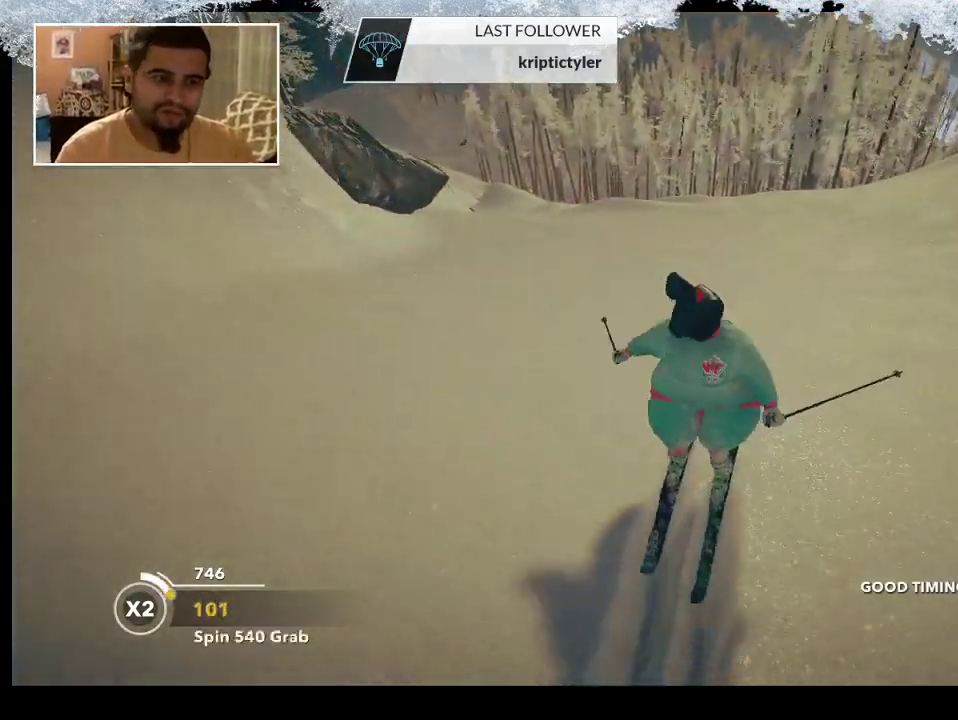
{"buttons": ["R2"], "left_stick": "center", "right_stick": "center", "events": []}
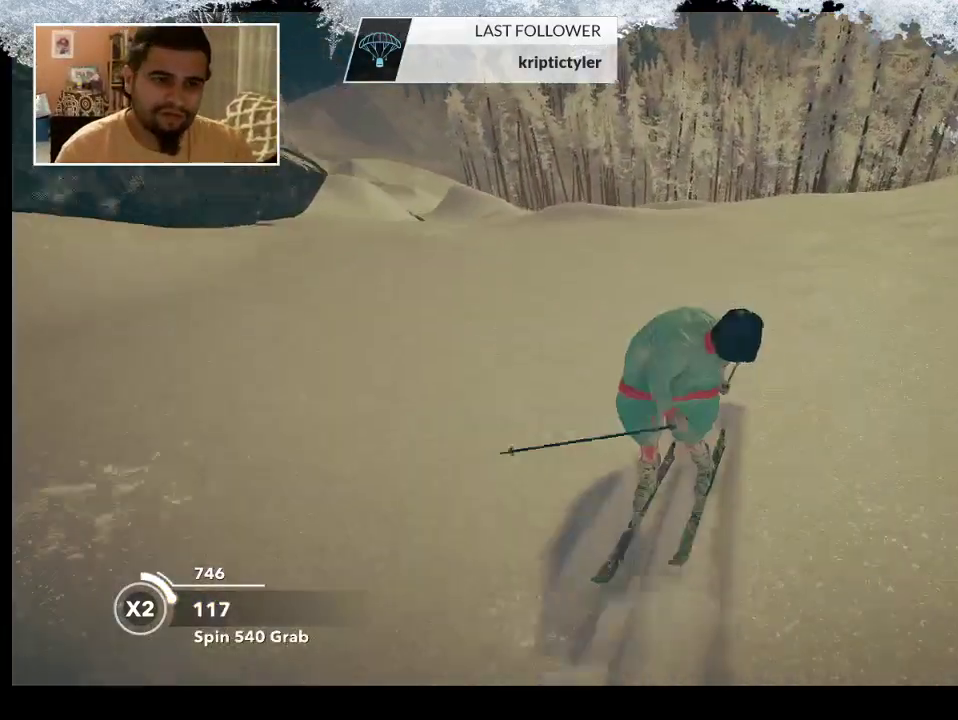
{"buttons": ["R2"], "left_stick": "center", "right_stick": "center", "events": []}
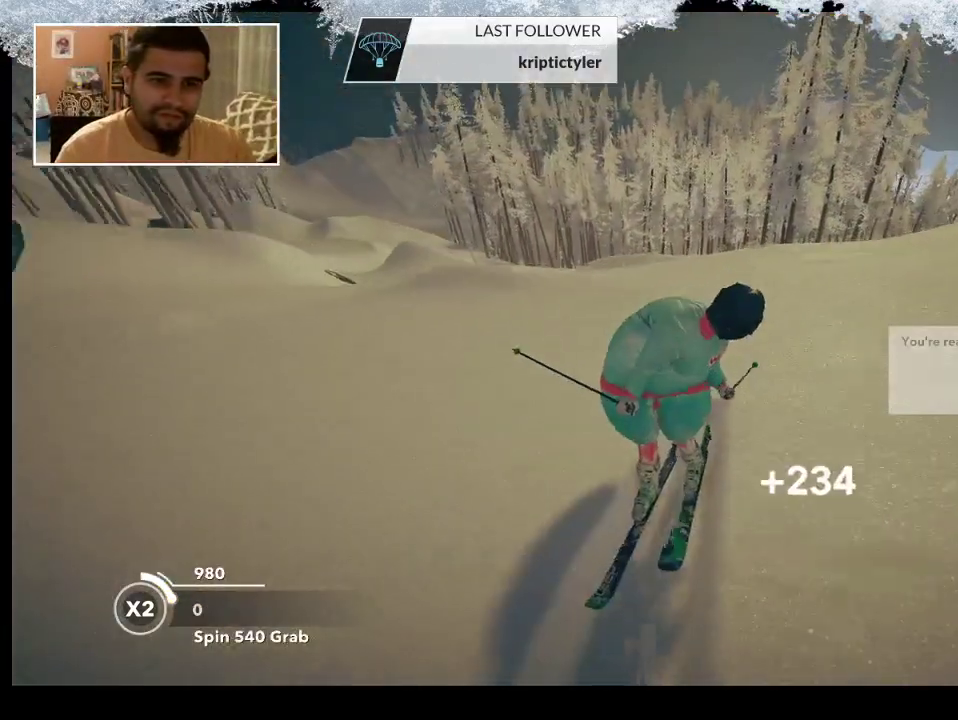
{"buttons": [], "left_stick": "center", "right_stick": "center", "events": [[300, "R2", "up"], [300, "left_stick", "down-right"], [467, "left_stick", "center"]]}
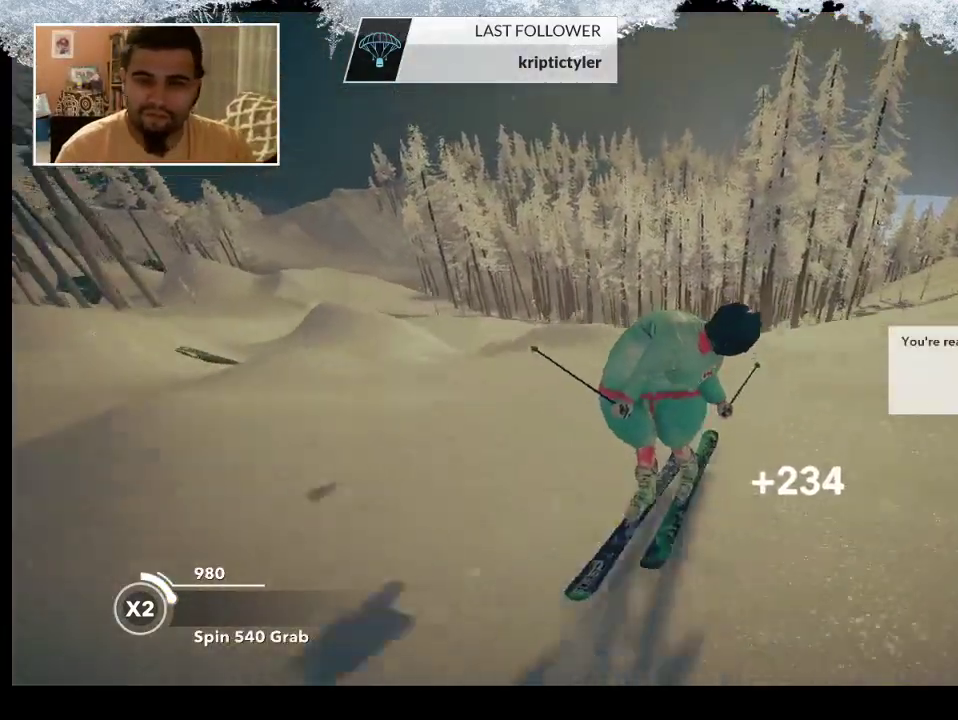
{"buttons": [], "left_stick": "center", "right_stick": "center", "events": [[33, "R2", "down"], [67, "right_stick", "right"], [467, "R2", "up"], [467, "right_stick", "center"]]}
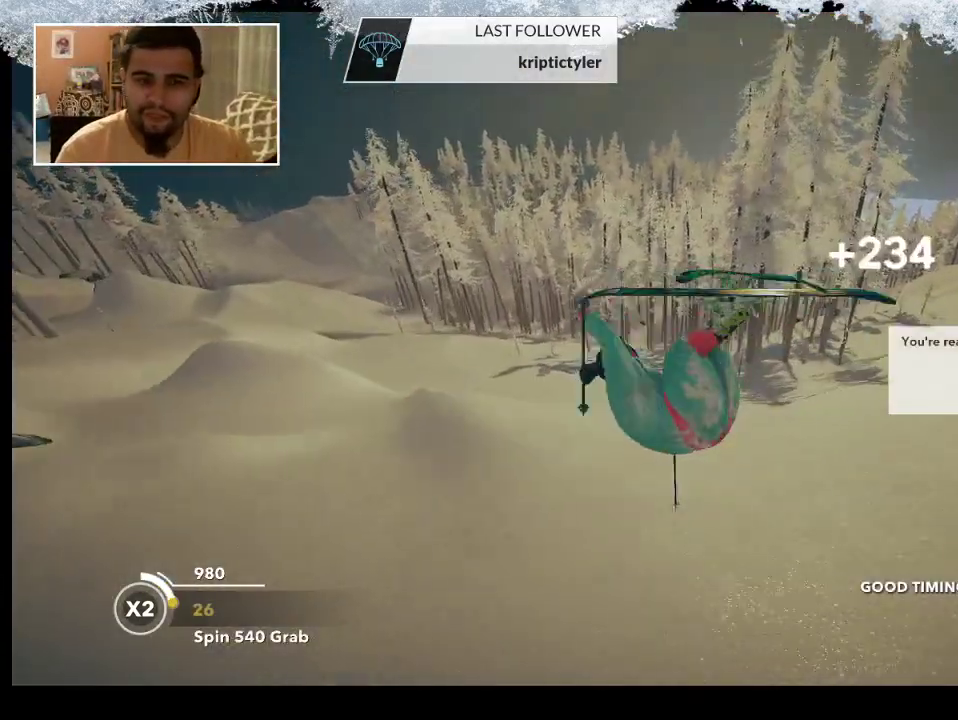
{"buttons": [], "left_stick": "center", "right_stick": "center", "events": []}
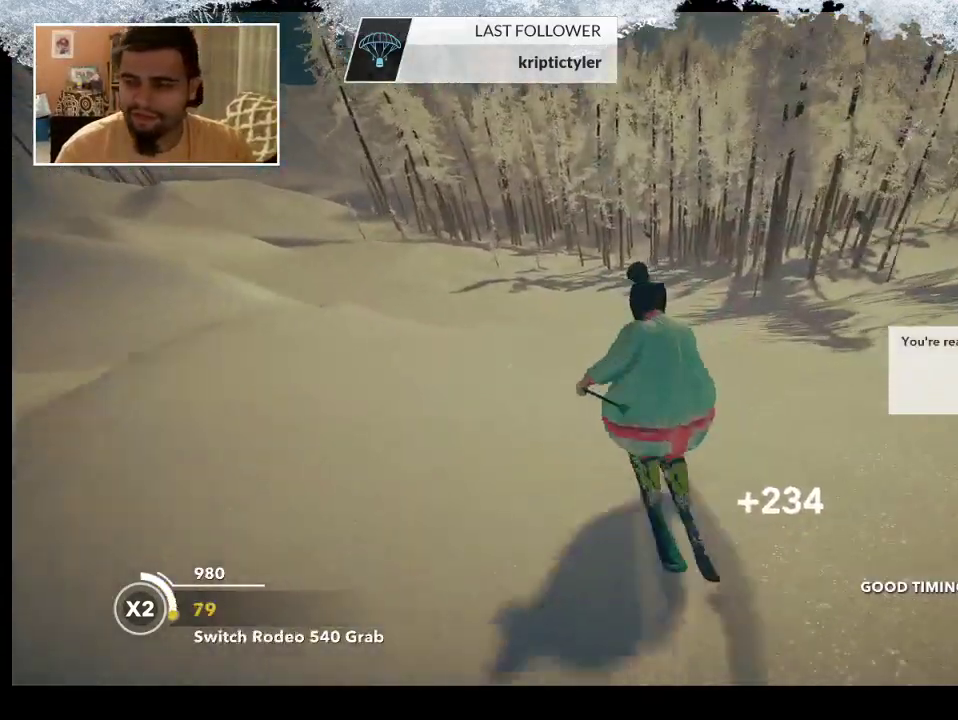
{"buttons": ["TRIANGLE"], "left_stick": "center", "right_stick": "center", "events": [[500, "TRIANGLE", "down"]]}
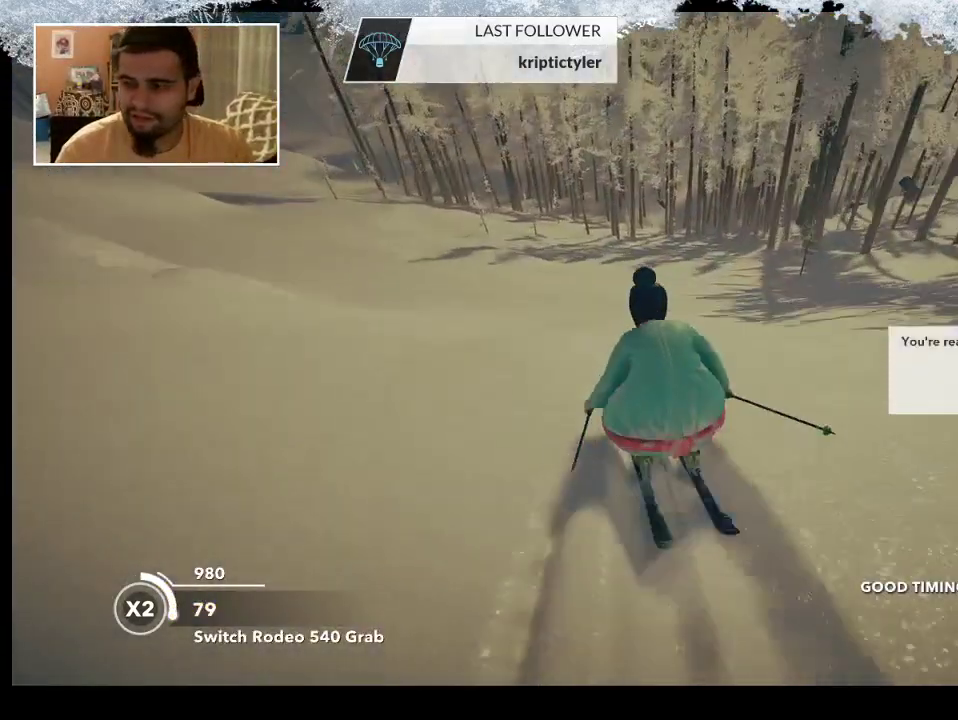
{"buttons": ["TRIANGLE"], "left_stick": "center", "right_stick": "center", "events": []}
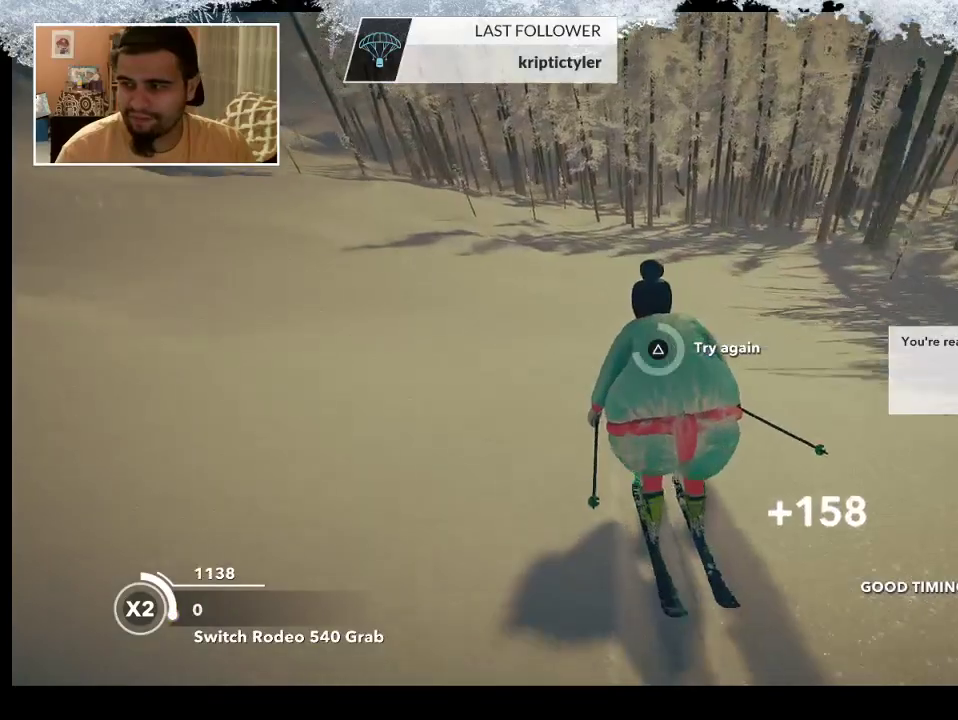
{"buttons": [], "left_stick": "center", "right_stick": "center", "events": [[467, "TRIANGLE", "up"]]}
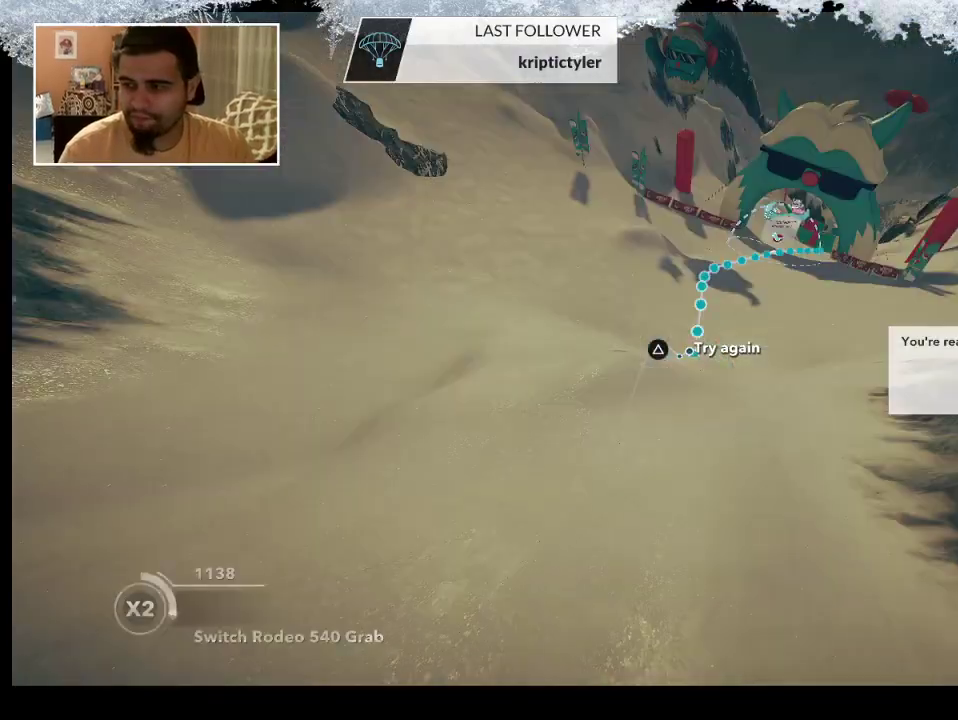
{"buttons": [], "left_stick": "center", "right_stick": "center", "events": []}
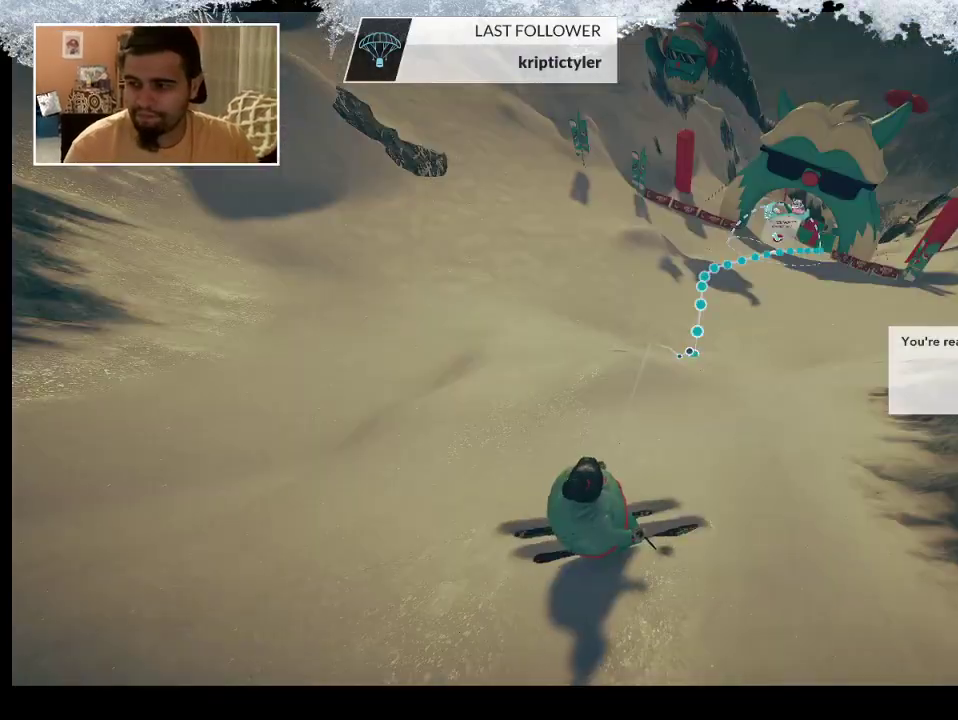
{"buttons": [], "left_stick": "center", "right_stick": "center", "events": []}
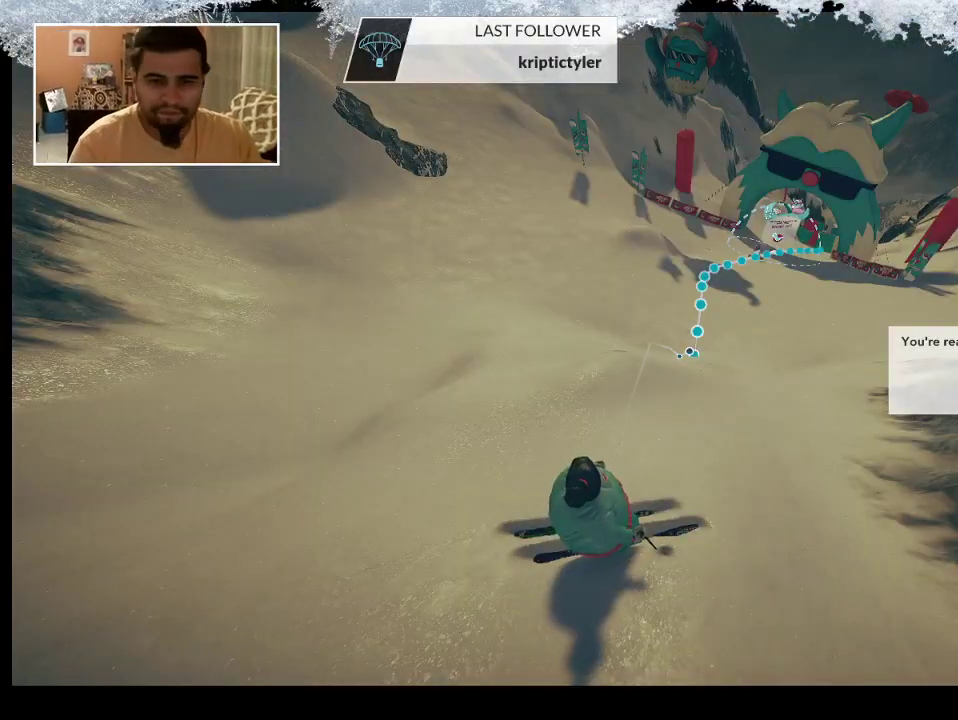
{"buttons": [], "left_stick": "center", "right_stick": "center", "events": [[100, "START", "down"], [267, "START", "up"]]}